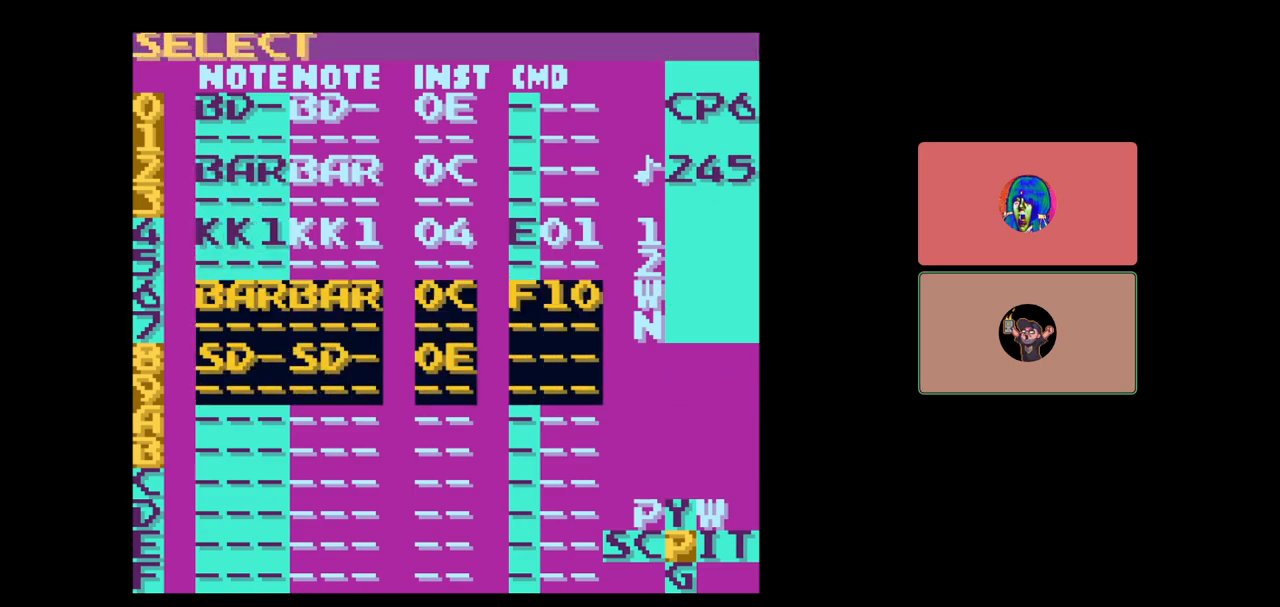
Gameplay with a controller (Nintendo layout); each line is a JSON object with the inputs held at the frame after it. "events" lists button and stick changes between this image and that frame as [ms after this image, input, new state], when the widget could be followed in between. Not read: L3 R3.
{"buttons": [], "events": [[283, "B", "down"], [383, "B", "up"]]}
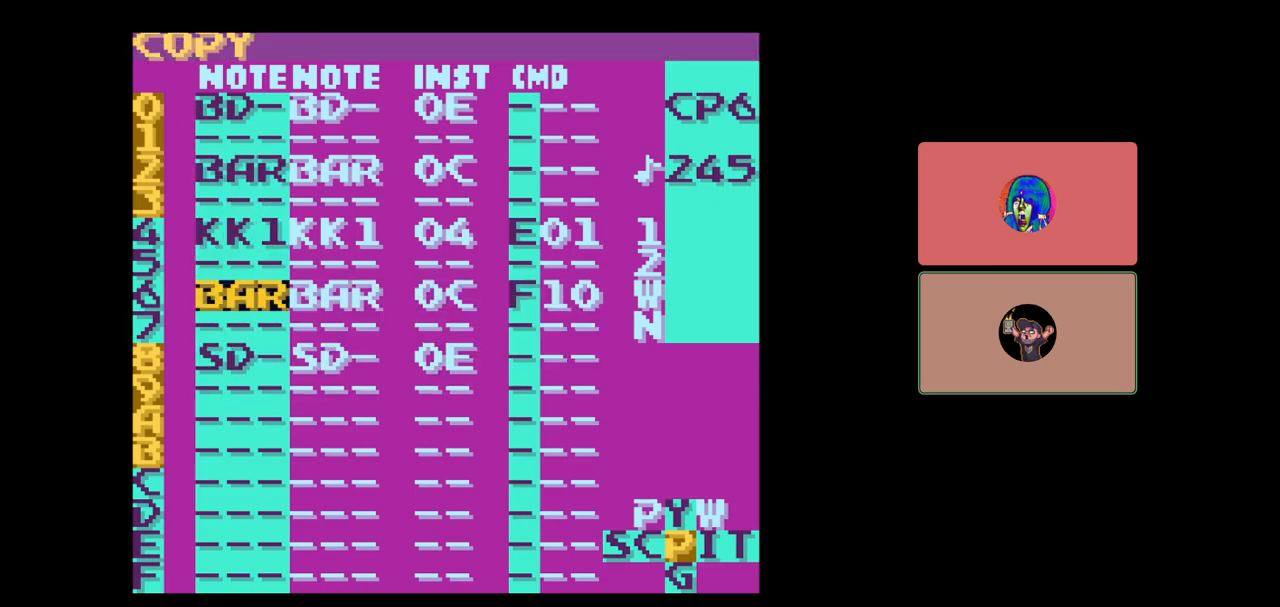
{"buttons": [], "events": [[33, "DPAD_UP", "down"], [233, "DPAD_UP", "up"]]}
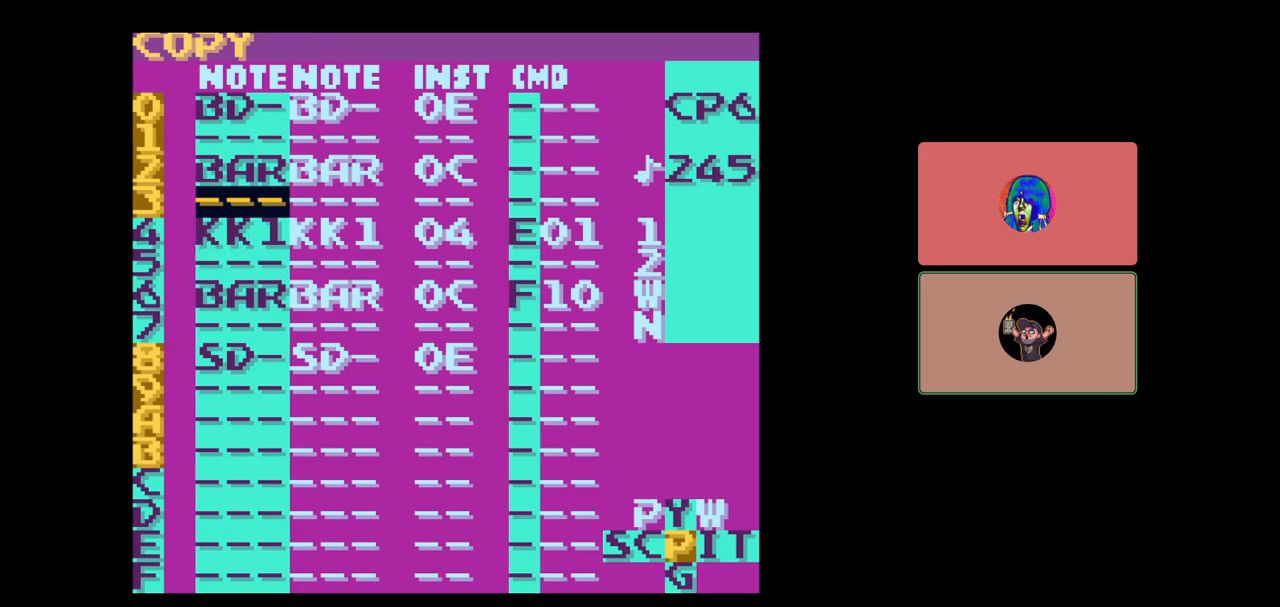
{"buttons": ["SELECT"], "events": [[50, "DPAD_DOWN", "down"], [133, "DPAD_DOWN", "up"], [333, "SELECT", "down"]]}
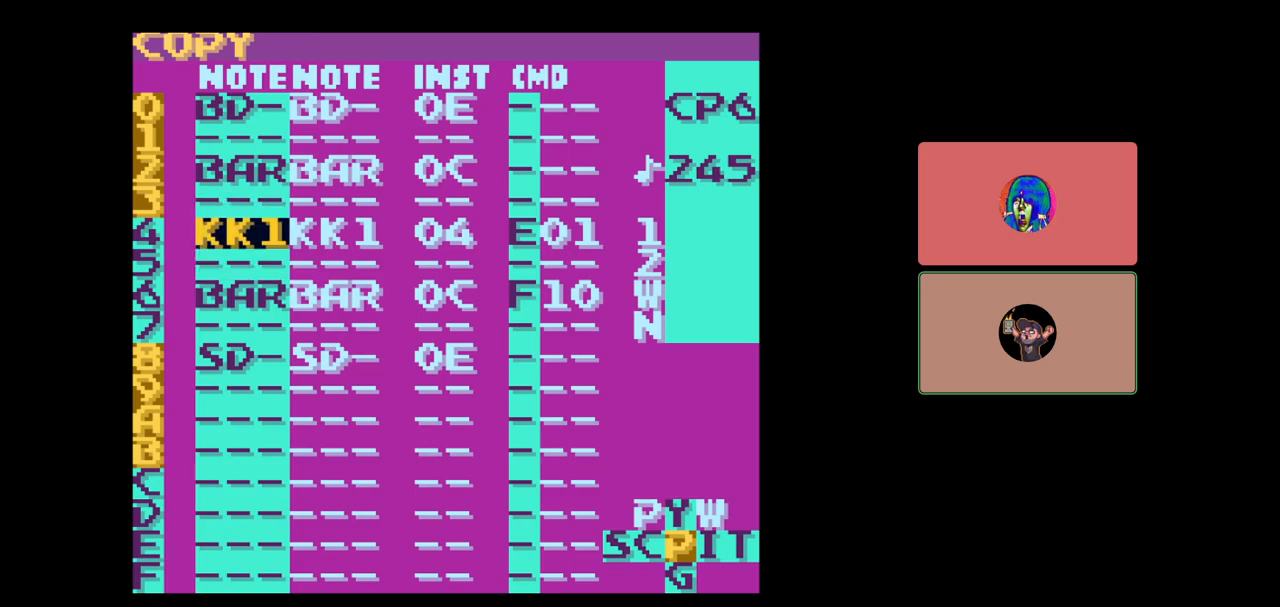
{"buttons": ["B", "SELECT"], "events": [[183, "SELECT", "up"], [367, "SELECT", "down"], [450, "B", "down"]]}
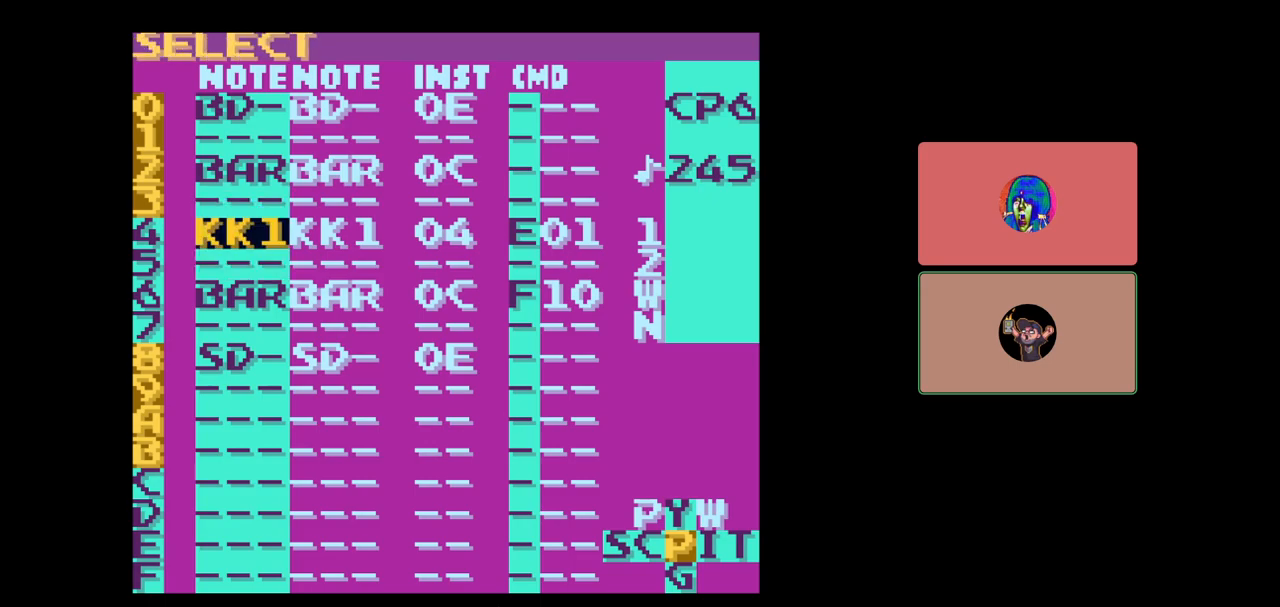
{"buttons": ["DPAD_RIGHT"], "events": [[117, "B", "up"], [117, "SELECT", "up"], [250, "DPAD_RIGHT", "down"]]}
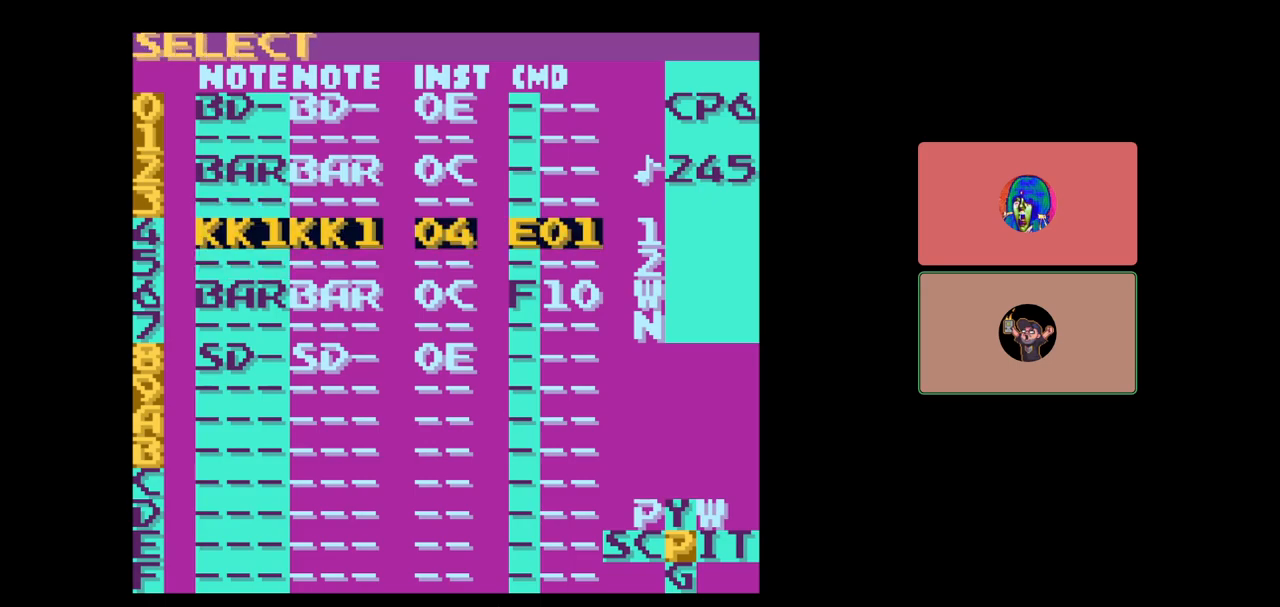
{"buttons": ["DPAD_DOWN"], "events": [[17, "DPAD_RIGHT", "up"], [450, "DPAD_DOWN", "down"]]}
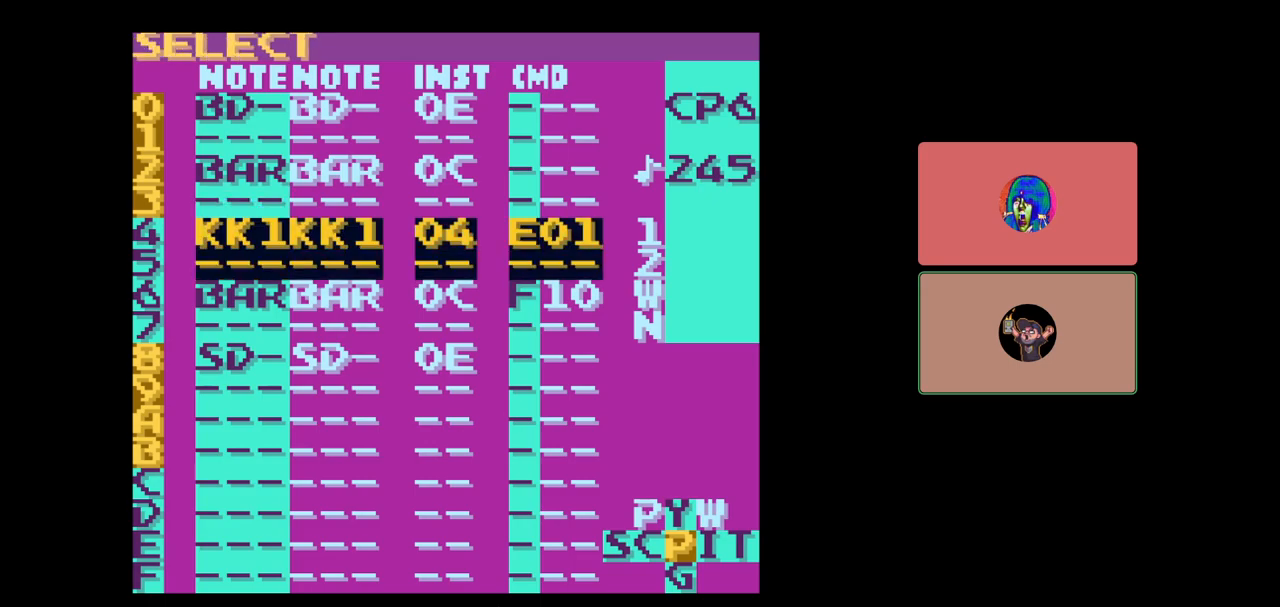
{"buttons": ["DPAD_DOWN"], "events": [[200, "DPAD_DOWN", "up"], [417, "DPAD_DOWN", "down"]]}
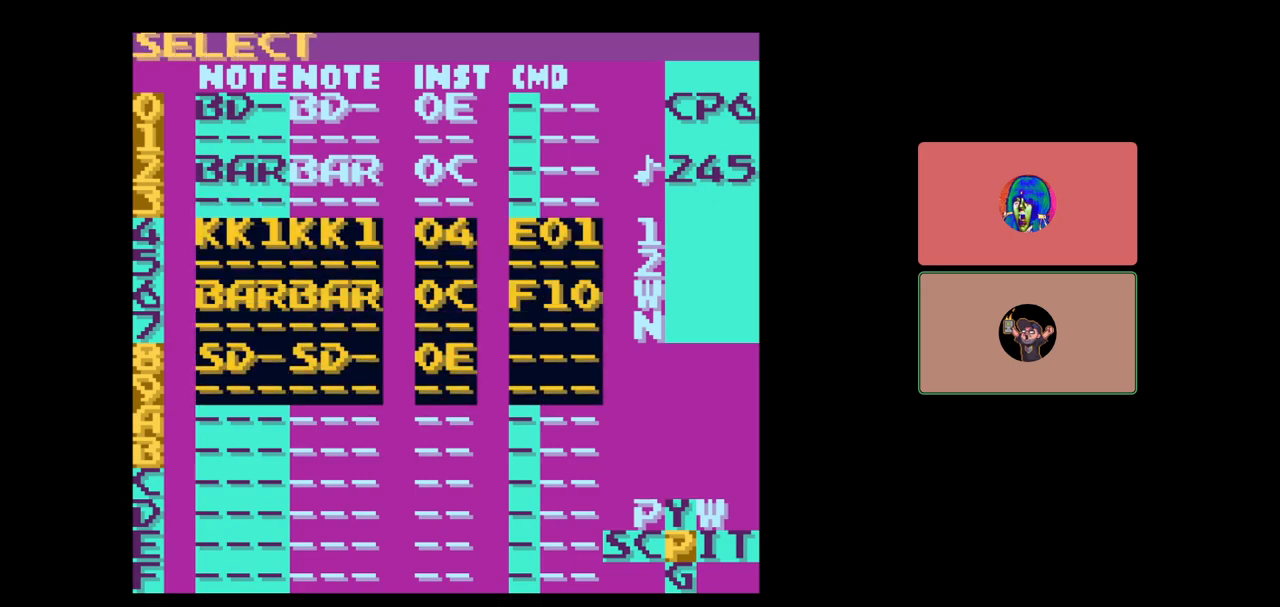
{"buttons": ["DPAD_UP"], "events": [[50, "DPAD_DOWN", "up"], [433, "DPAD_UP", "down"]]}
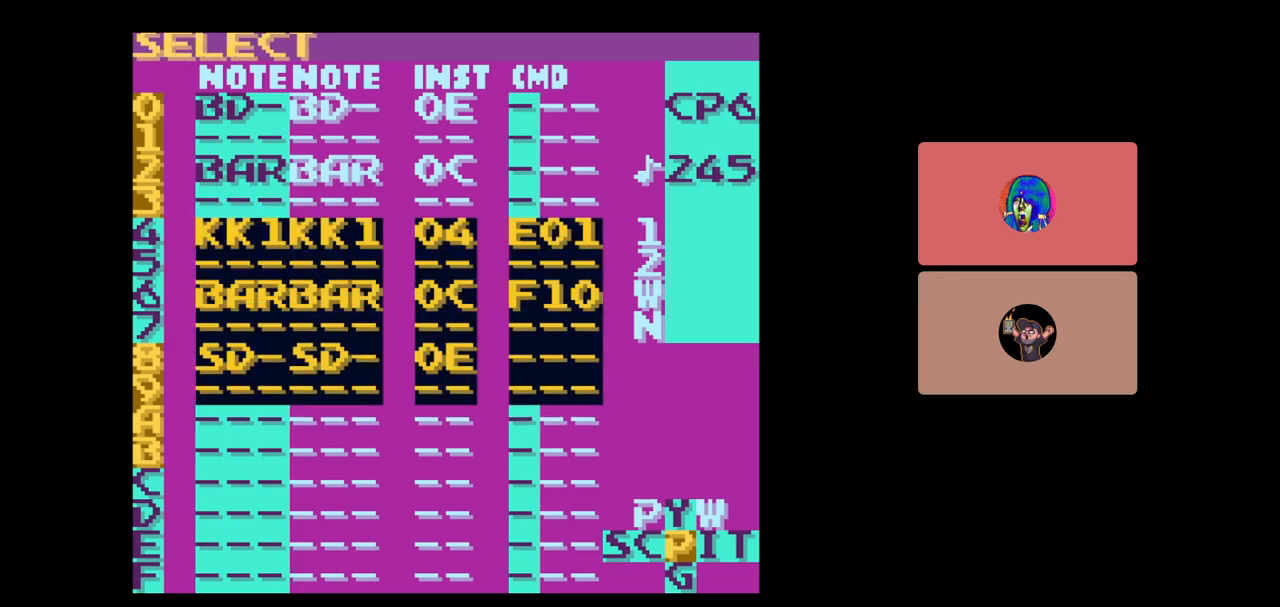
{"buttons": [], "events": [[50, "DPAD_UP", "up"], [250, "SELECT", "down"], [400, "A", "down"], [467, "A", "up"], [483, "SELECT", "up"]]}
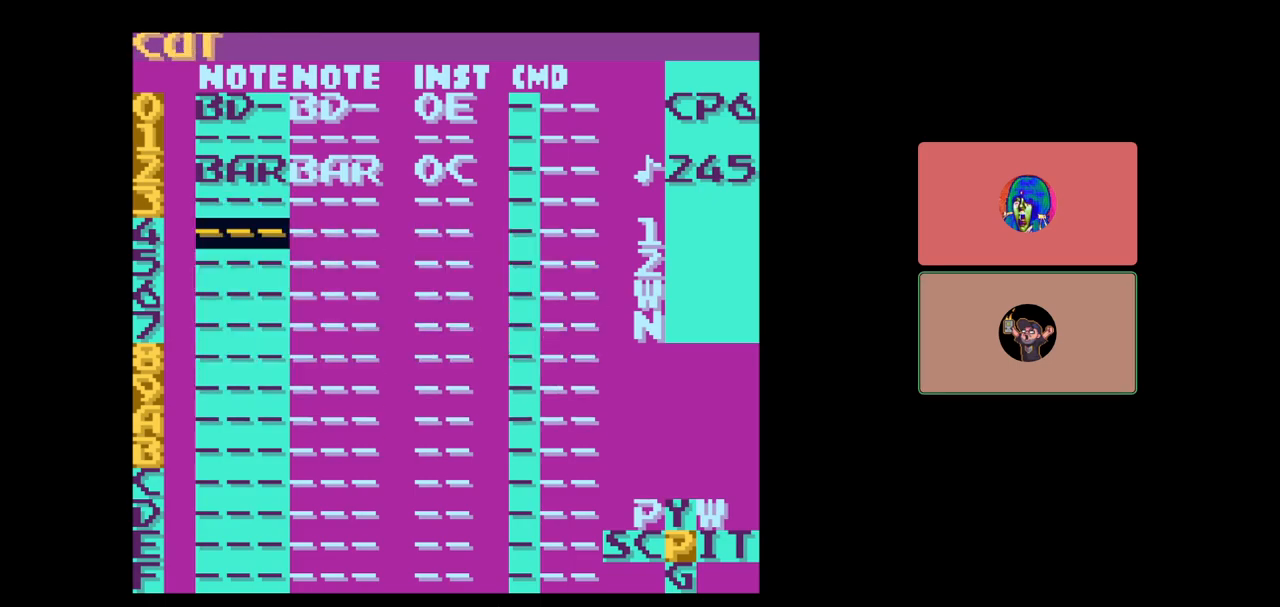
{"buttons": [], "events": [[200, "DPAD_UP", "down"], [317, "DPAD_UP", "up"]]}
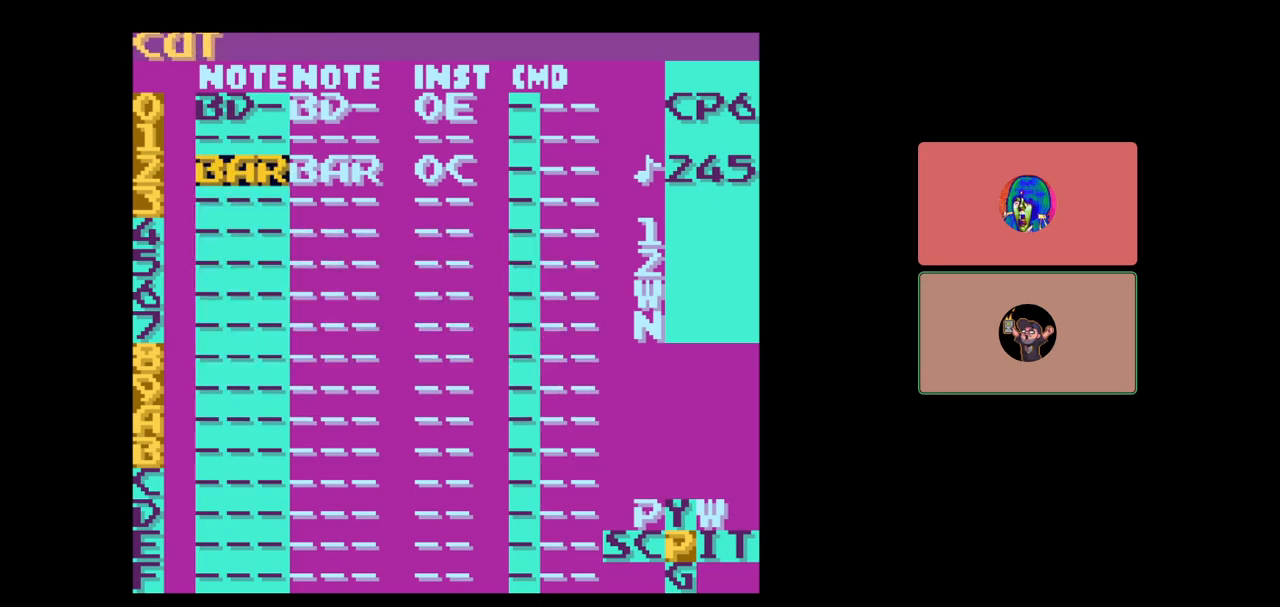
{"buttons": ["START"], "events": [[50, "SELECT", "down"], [133, "A", "down"], [217, "A", "up"], [250, "SELECT", "up"], [417, "START", "down"]]}
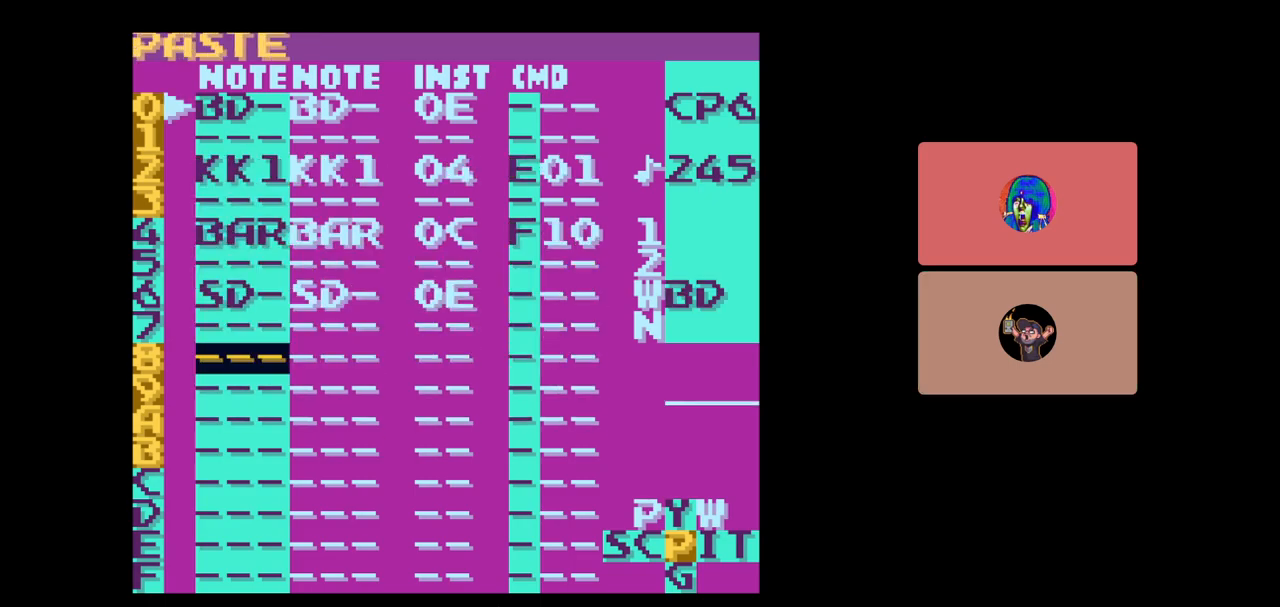
{"buttons": ["START"], "events": [[117, "START", "up"], [500, "START", "down"]]}
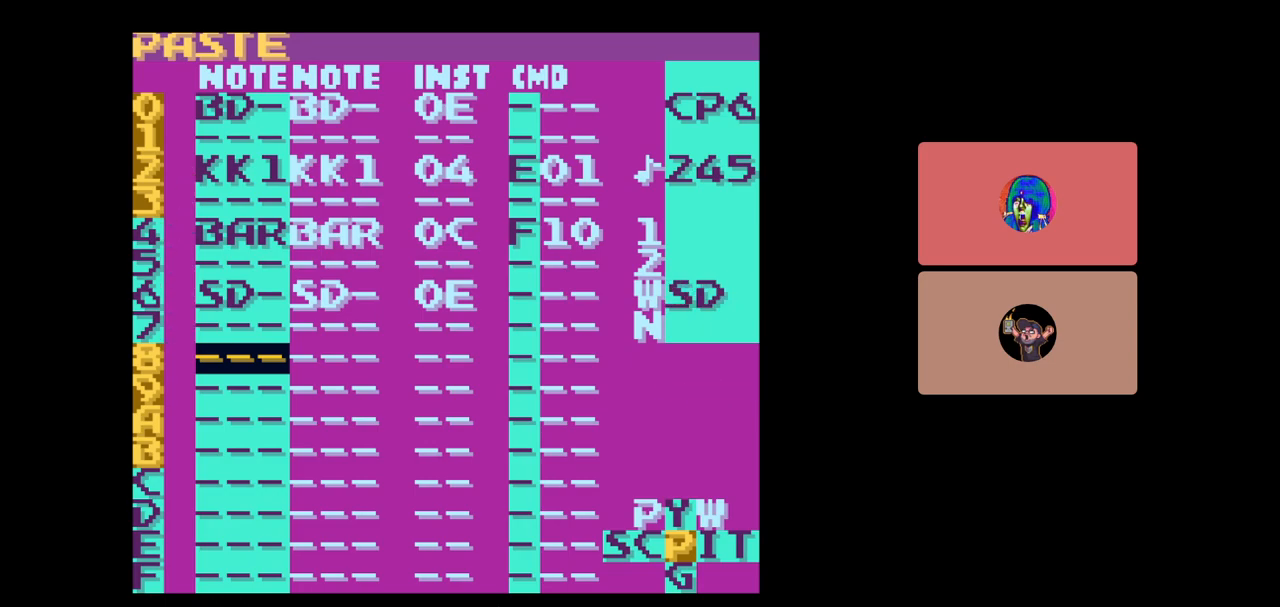
{"buttons": ["DPAD_UP"], "events": [[150, "START", "up"], [200, "DPAD_RIGHT", "down"], [400, "DPAD_RIGHT", "up"], [400, "DPAD_UP", "down"]]}
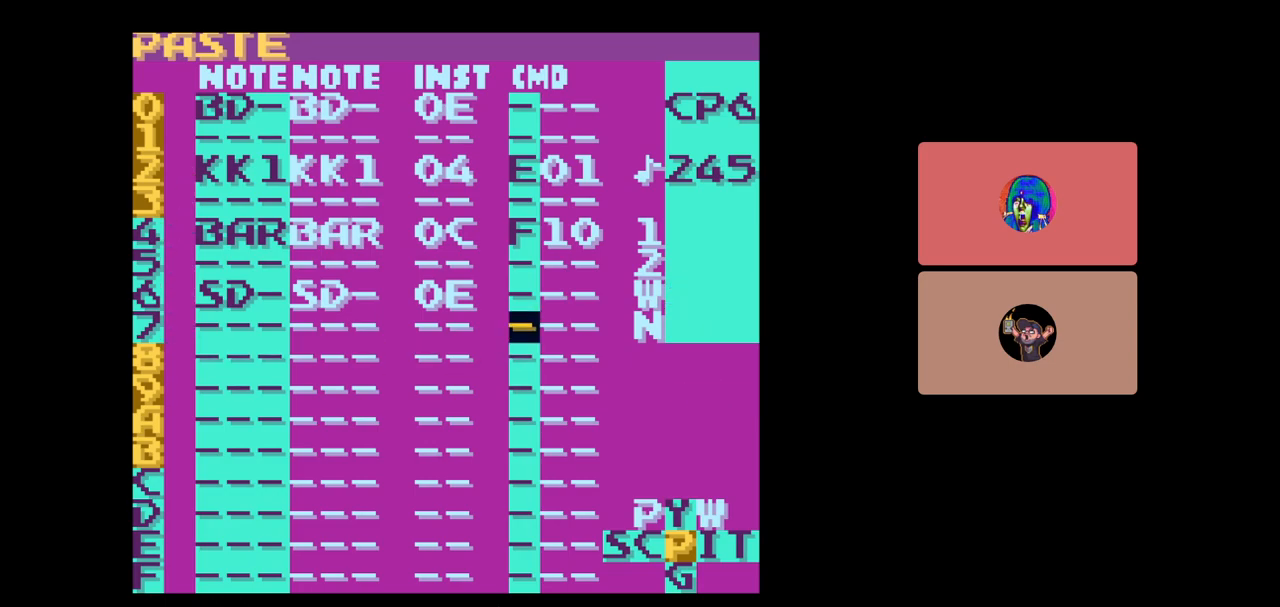
{"buttons": [], "events": [[100, "DPAD_UP", "up"], [333, "START", "down"], [500, "START", "up"]]}
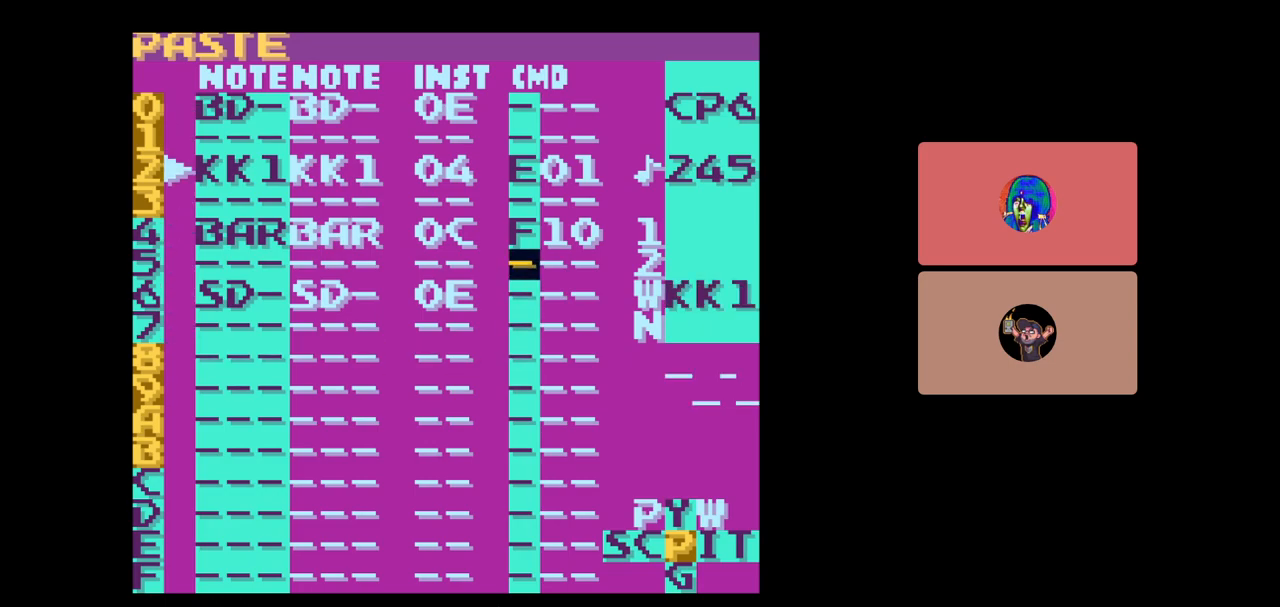
{"buttons": ["DPAD_LEFT"], "events": [[17, "DPAD_DOWN", "down"], [133, "DPAD_DOWN", "up"], [283, "START", "down"], [467, "DPAD_LEFT", "down"], [467, "START", "up"]]}
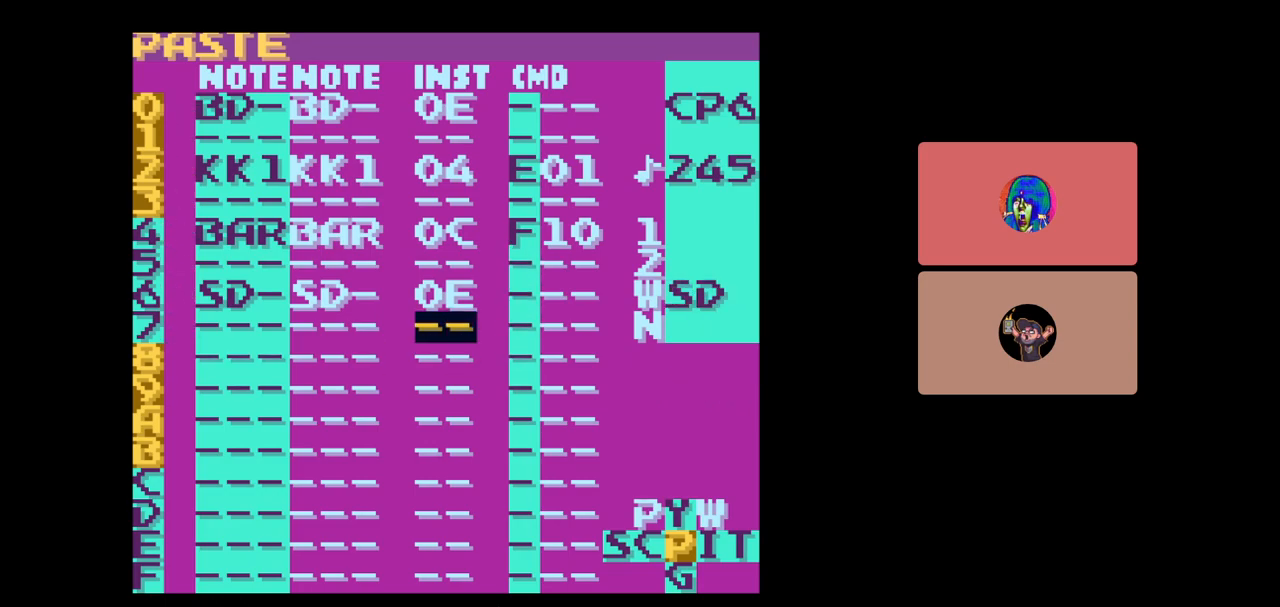
{"buttons": [], "events": [[50, "DPAD_UP", "down"], [100, "DPAD_UP", "up"], [233, "DPAD_LEFT", "up"], [300, "DPAD_UP", "down"], [500, "DPAD_UP", "up"]]}
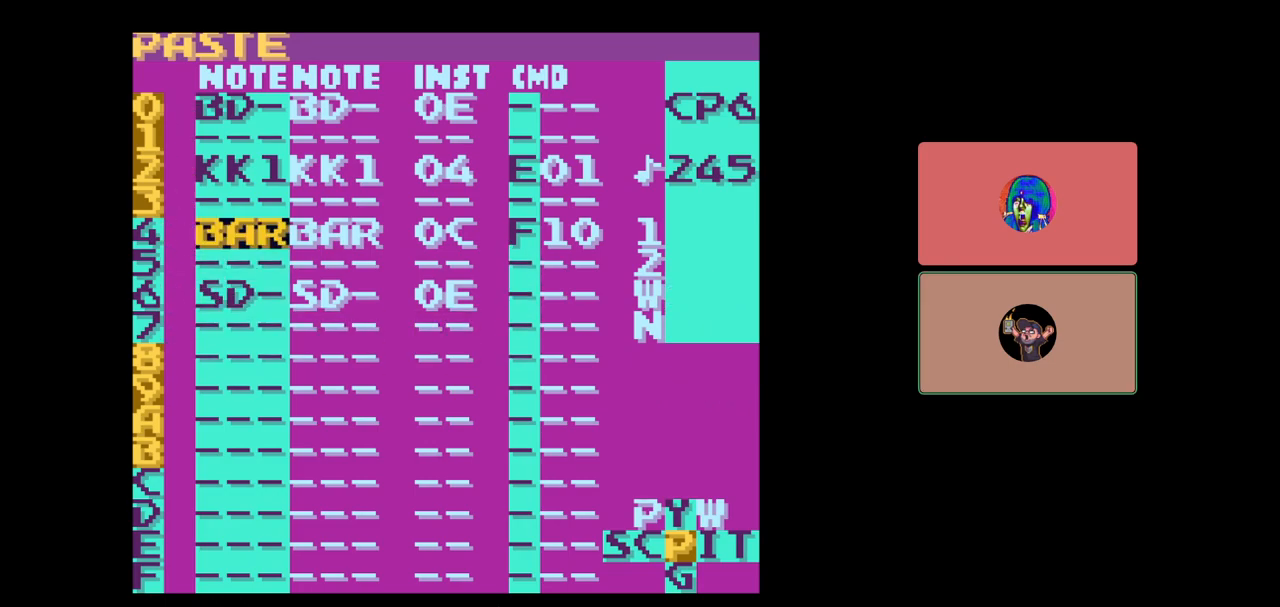
{"buttons": [], "events": [[283, "A", "down"], [450, "A", "up"]]}
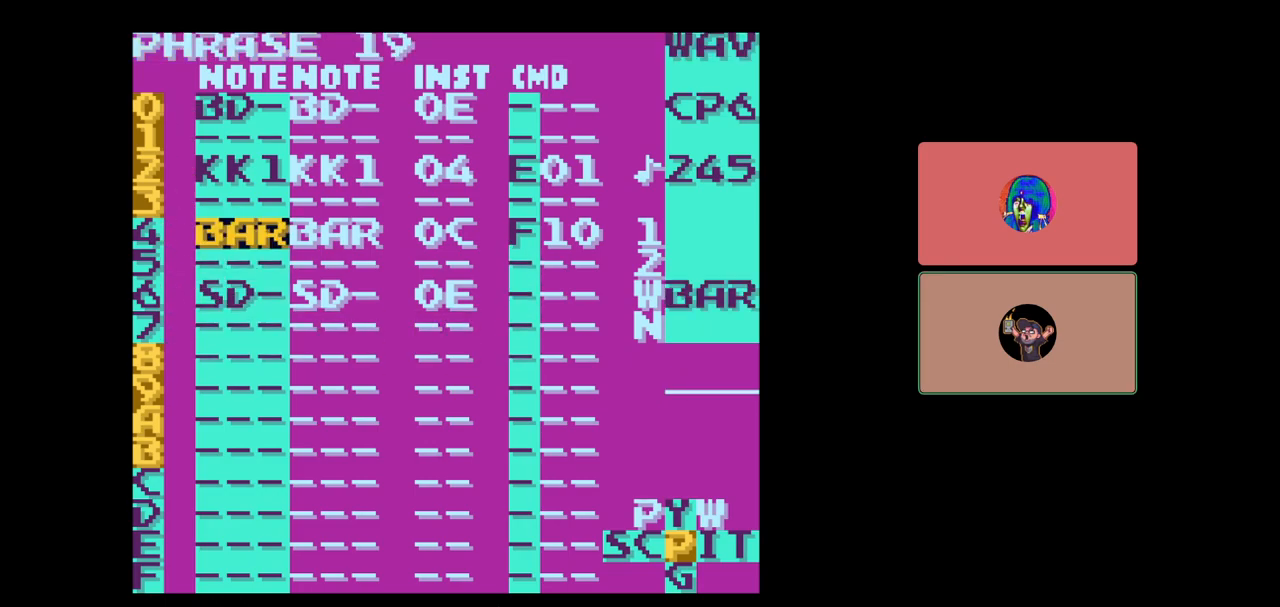
{"buttons": [], "events": [[17, "DPAD_DOWN", "down"], [233, "DPAD_DOWN", "up"]]}
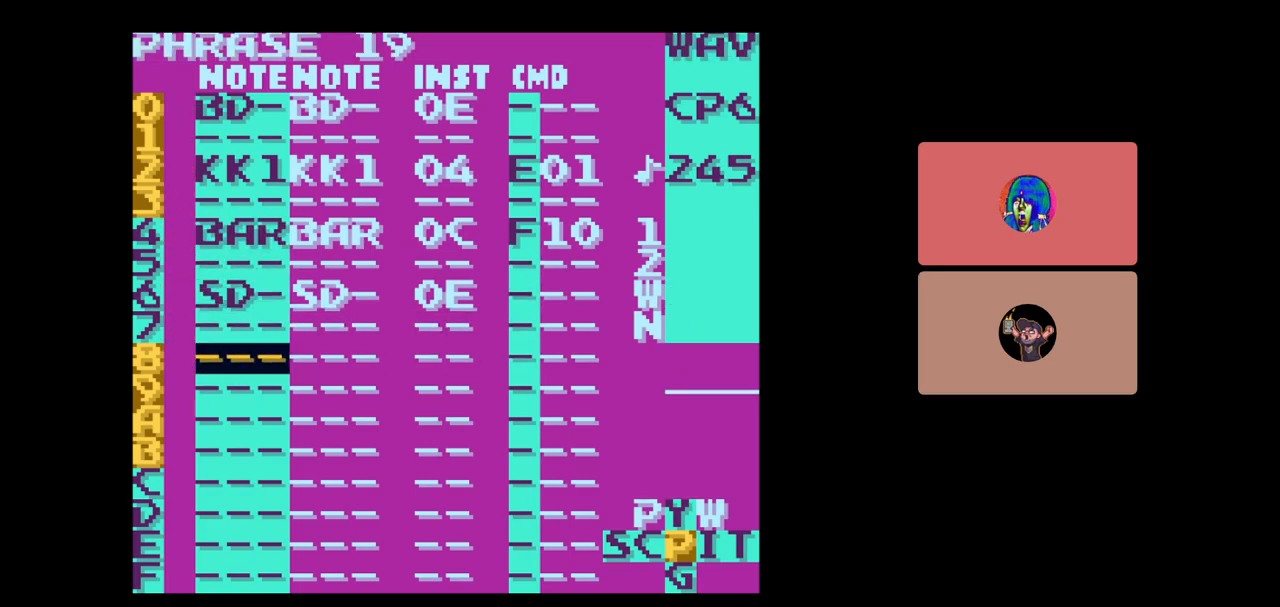
{"buttons": [], "events": [[50, "A", "down"], [300, "A", "up"]]}
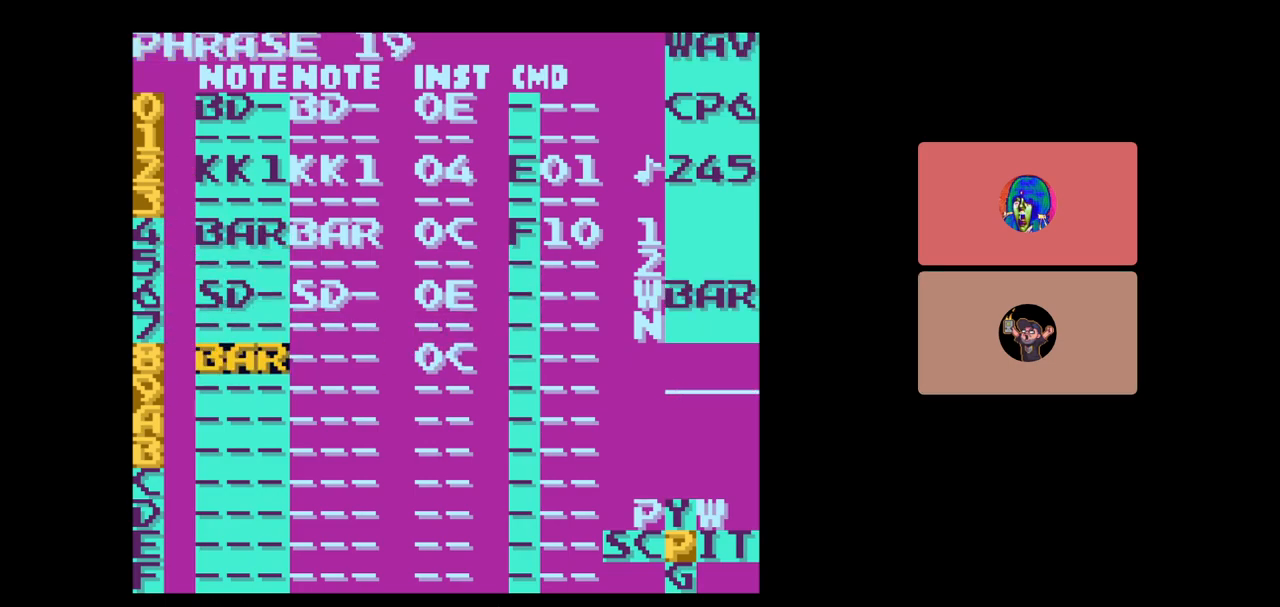
{"buttons": ["A"], "events": [[83, "DPAD_RIGHT", "down"], [117, "DPAD_RIGHT", "up"], [217, "A", "down"]]}
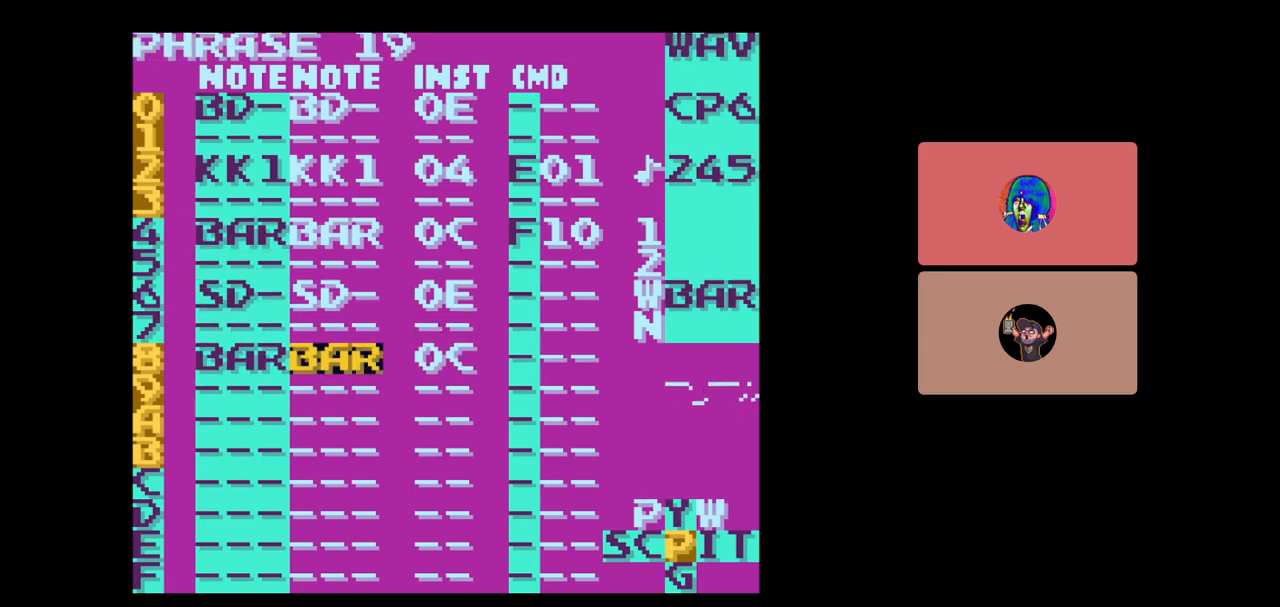
{"buttons": [], "events": [[250, "A", "up"]]}
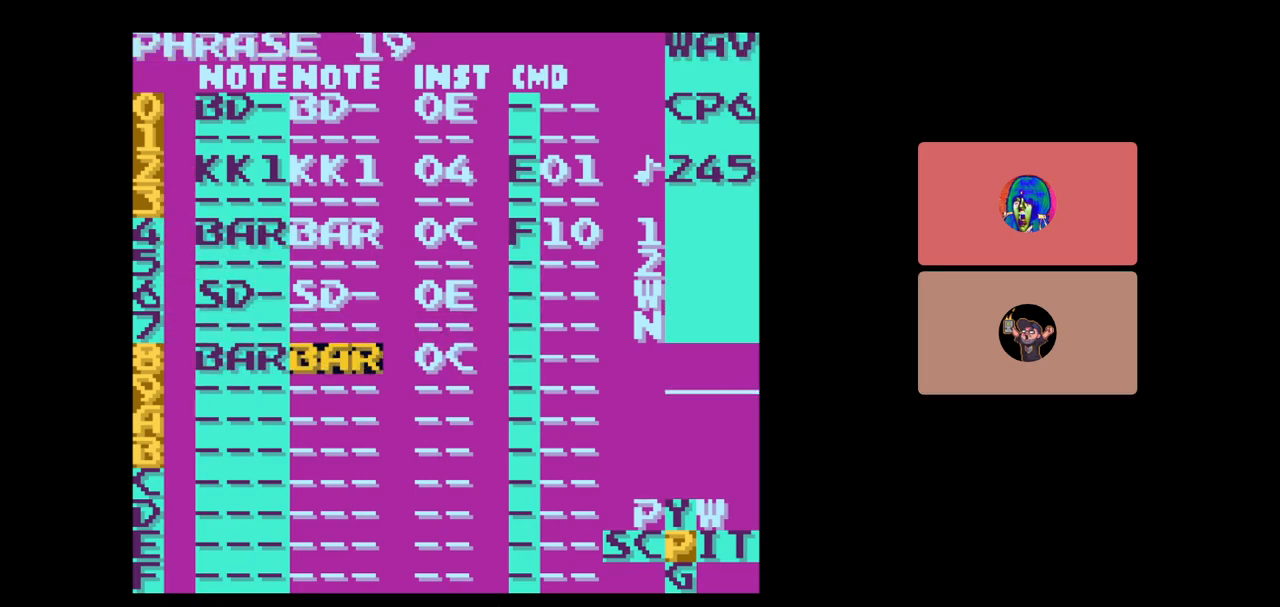
{"buttons": [], "events": [[217, "START", "down"], [417, "START", "up"]]}